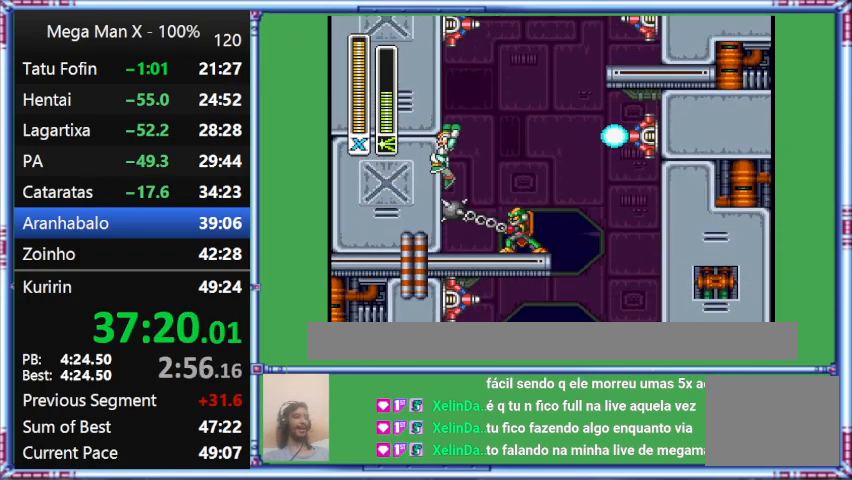
Gameplay with a controller (Nintendo layout); each line is a JSON object with the inputs held at the frame after it. "events" lists button and stick changes between this image and that frame as [ms after this image, input, new state], when the widget could be followed in between. Not read: L3 R3.
{"buttons": ["B", "DPAD_LEFT"], "events": [[133, "B", "down"]]}
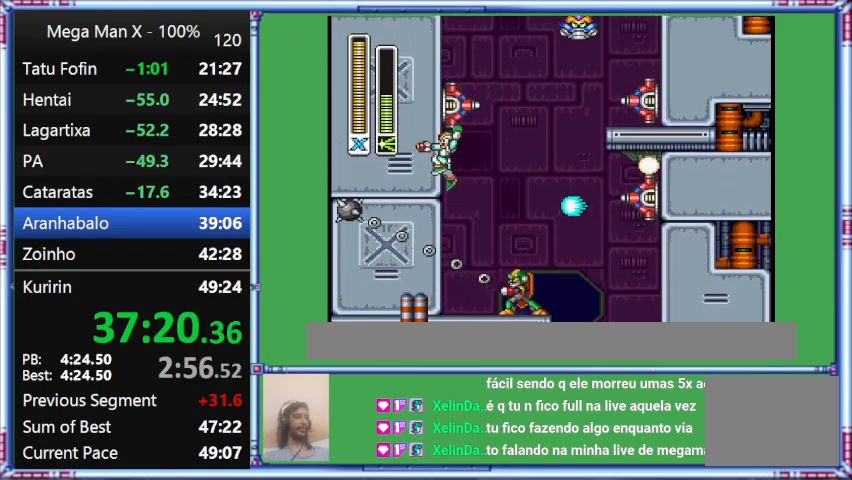
{"buttons": ["DPAD_LEFT"], "events": [[500, "B", "up"]]}
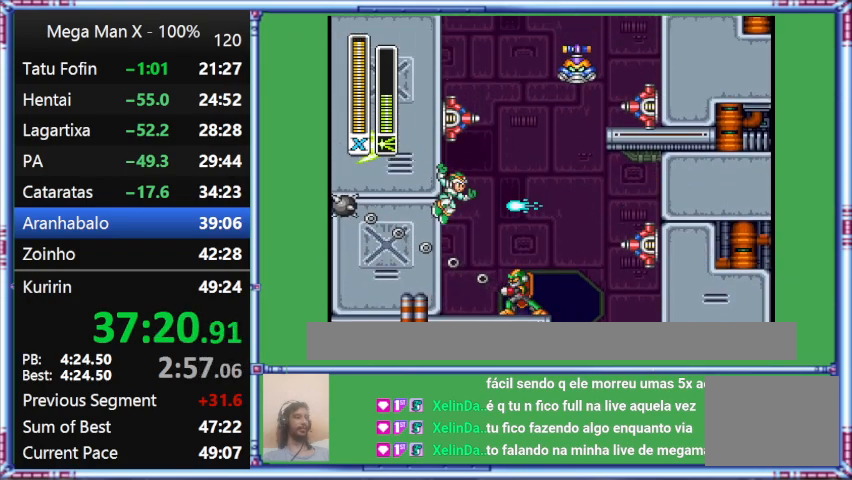
{"buttons": ["DPAD_LEFT"], "events": []}
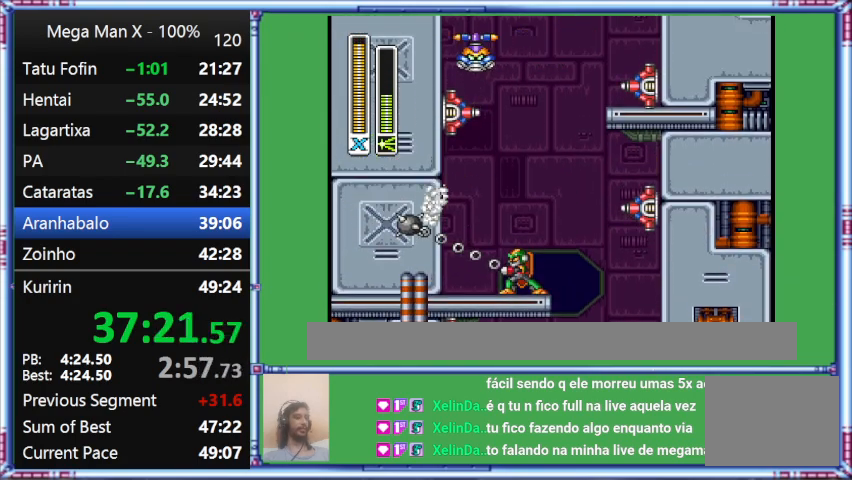
{"buttons": ["DPAD_LEFT"], "events": []}
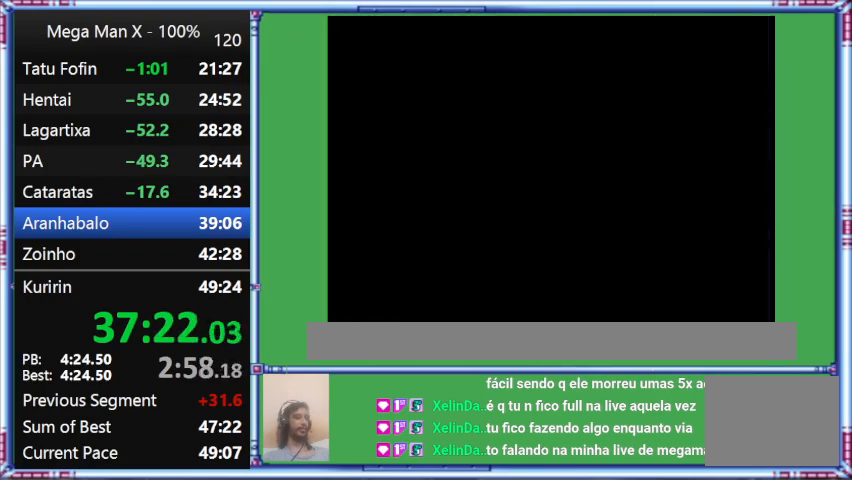
{"buttons": [], "events": [[300, "DPAD_LEFT", "up"]]}
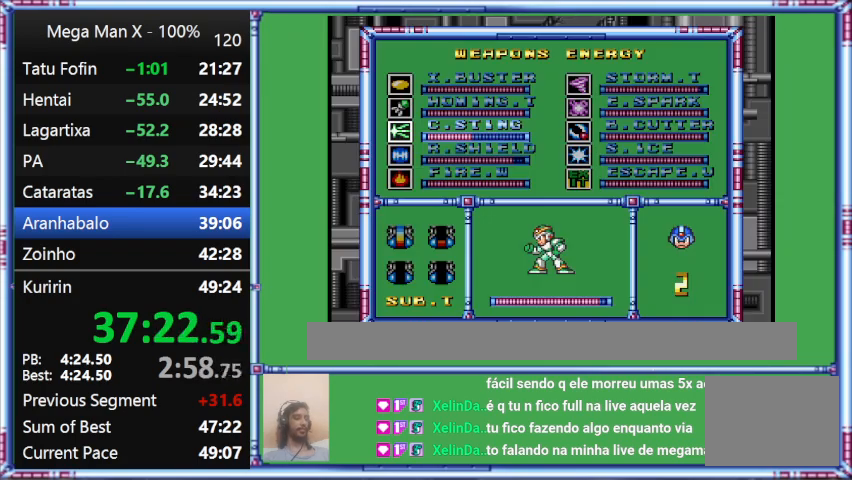
{"buttons": [], "events": []}
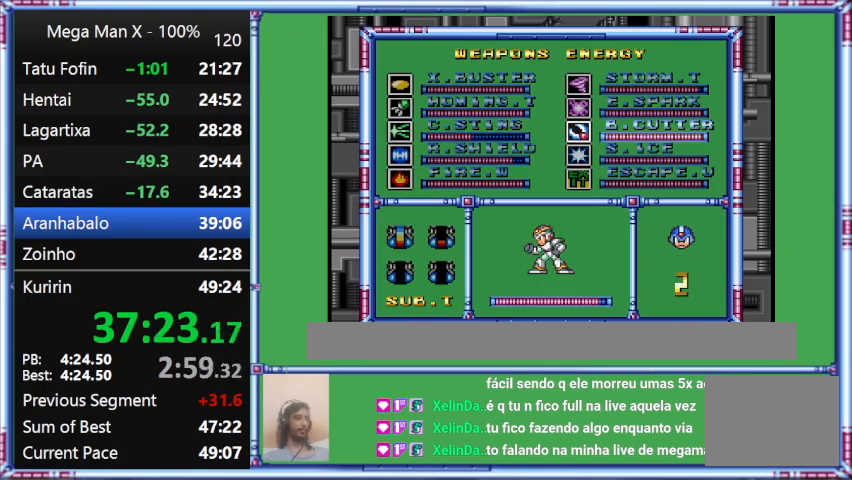
{"buttons": [], "events": []}
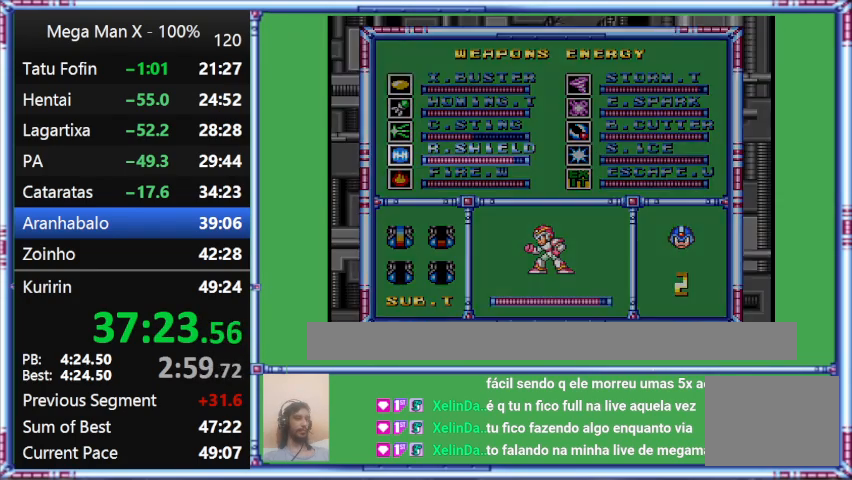
{"buttons": [], "events": [[67, "DPAD_DOWN", "down"], [67, "DPAD_LEFT", "down"], [400, "DPAD_DOWN", "up"], [400, "DPAD_LEFT", "up"]]}
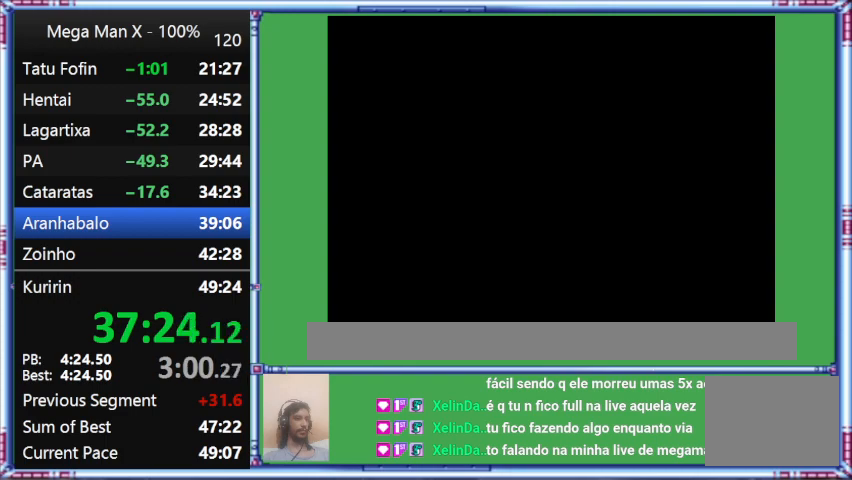
{"buttons": ["START"], "events": [[433, "START", "down"]]}
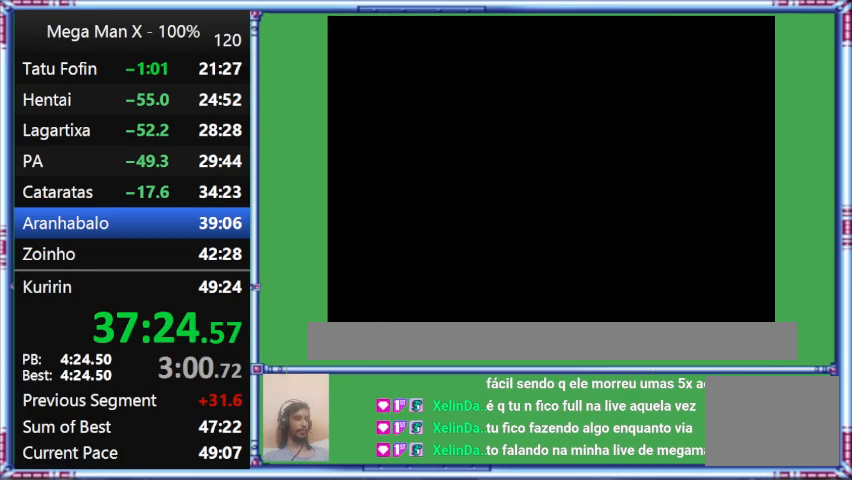
{"buttons": [], "events": [[233, "START", "up"]]}
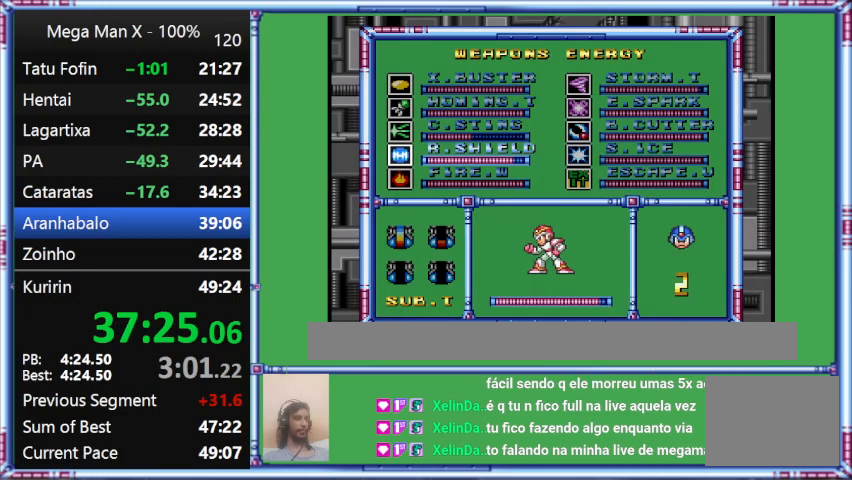
{"buttons": ["DPAD_DOWN"], "events": [[433, "DPAD_DOWN", "down"]]}
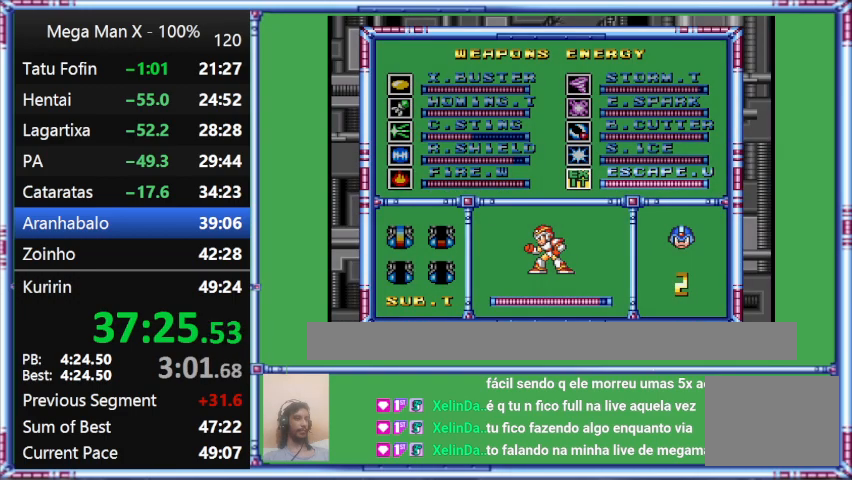
{"buttons": [], "events": [[267, "DPAD_DOWN", "up"]]}
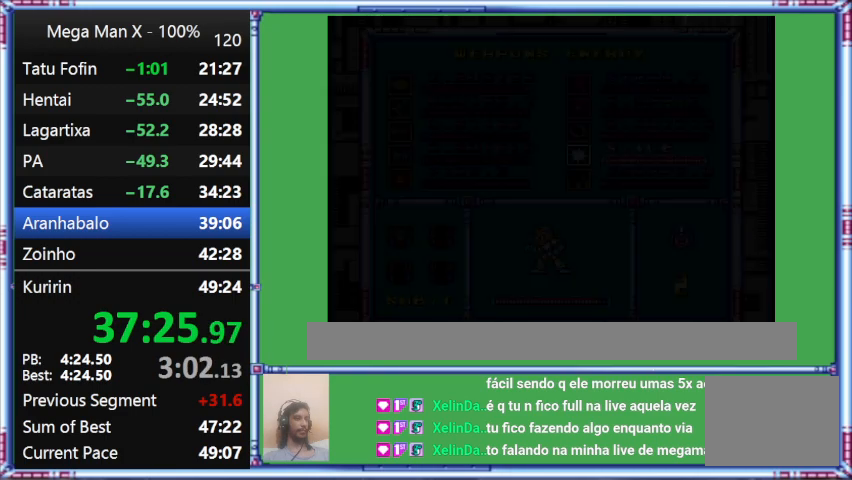
{"buttons": ["DPAD_LEFT"], "events": [[167, "START", "down"], [400, "DPAD_LEFT", "down"], [400, "START", "up"]]}
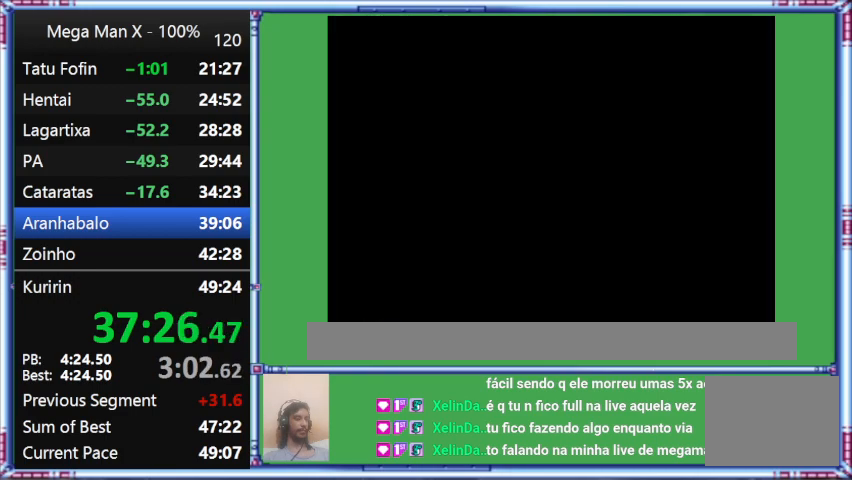
{"buttons": ["DPAD_LEFT"], "events": []}
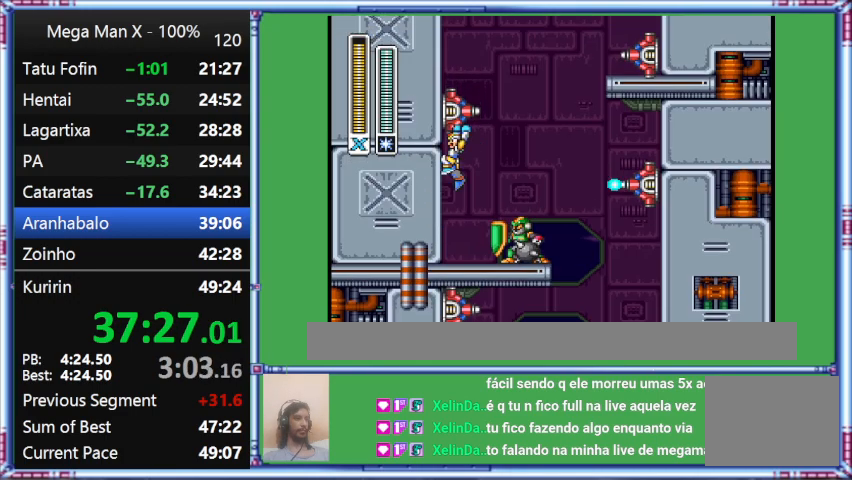
{"buttons": ["Y", "DPAD_UP", "DPAD_LEFT"], "events": [[233, "B", "down"], [433, "B", "up"], [433, "DPAD_UP", "down"], [433, "Y", "down"]]}
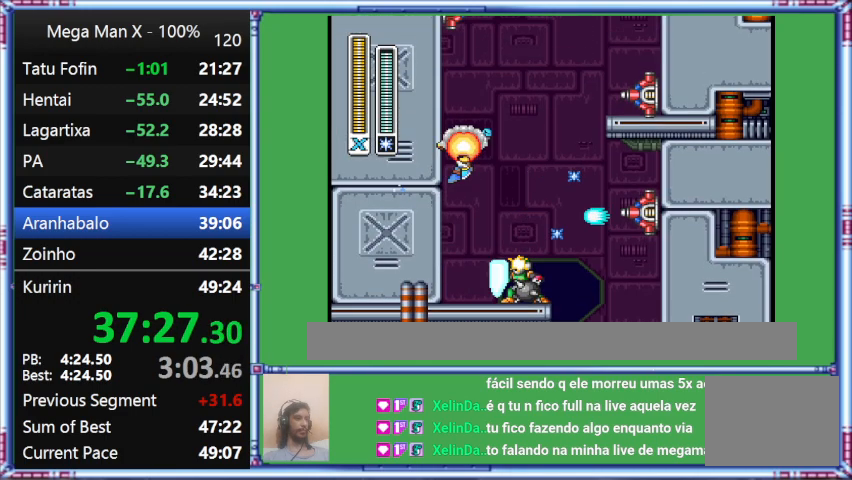
{"buttons": ["B", "Y", "DPAD_LEFT"], "events": [[300, "B", "down"], [300, "DPAD_UP", "up"]]}
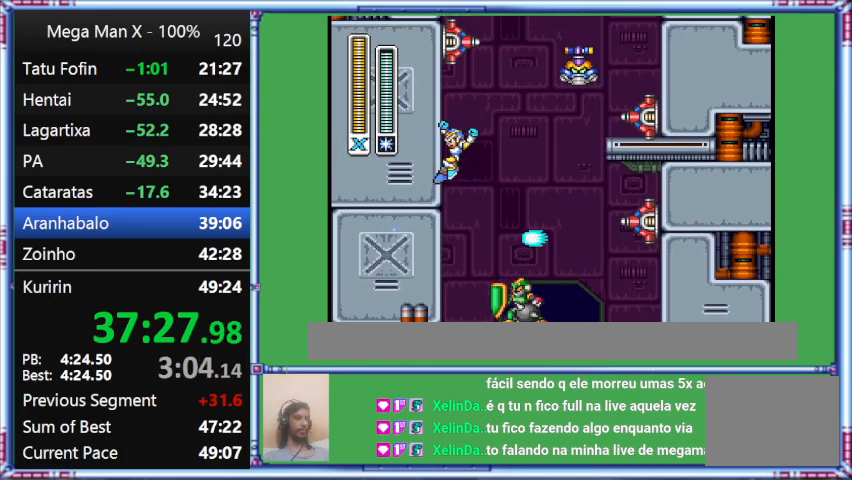
{"buttons": ["DPAD_LEFT"], "events": [[133, "Y", "up"], [500, "B", "up"]]}
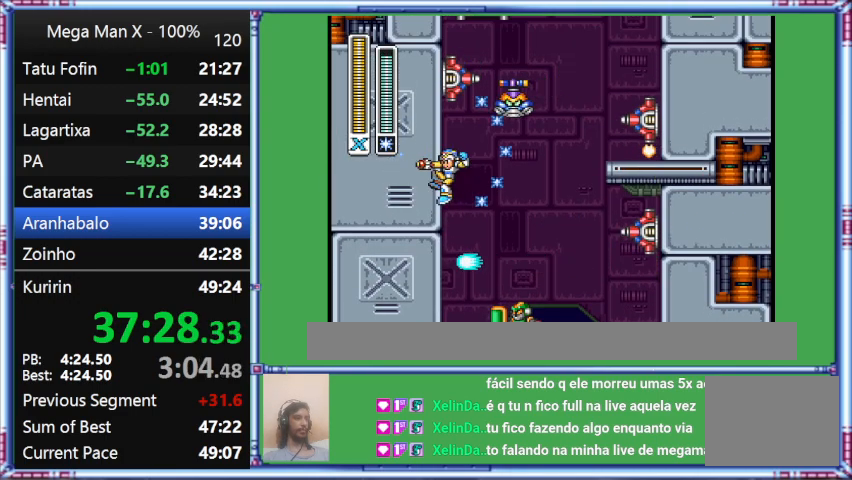
{"buttons": ["DPAD_LEFT"], "events": []}
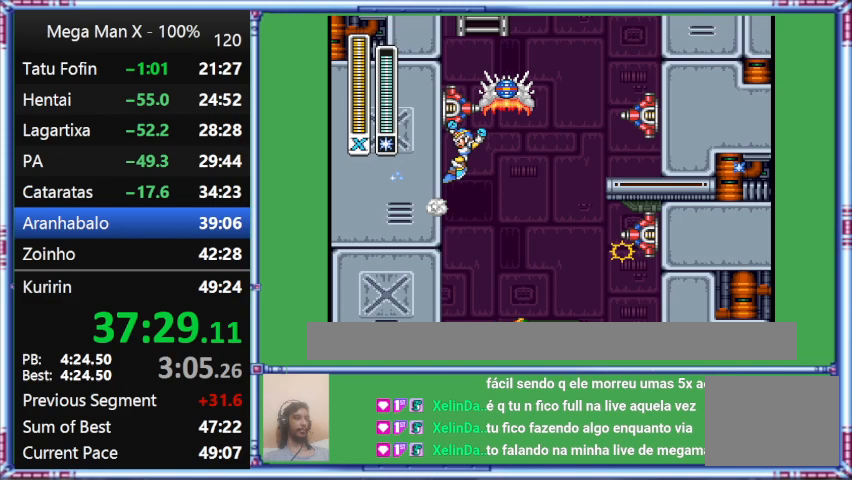
{"buttons": ["Y", "DPAD_LEFT"], "events": [[200, "Y", "down"]]}
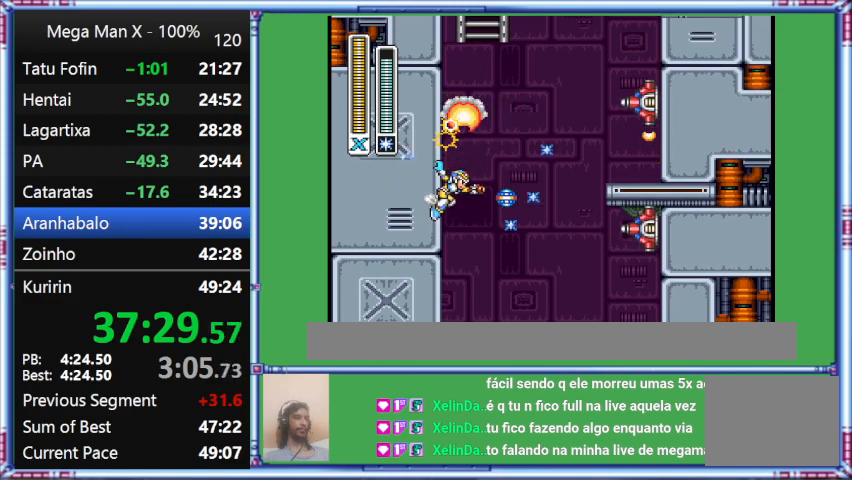
{"buttons": ["DPAD_LEFT"], "events": [[100, "Y", "up"]]}
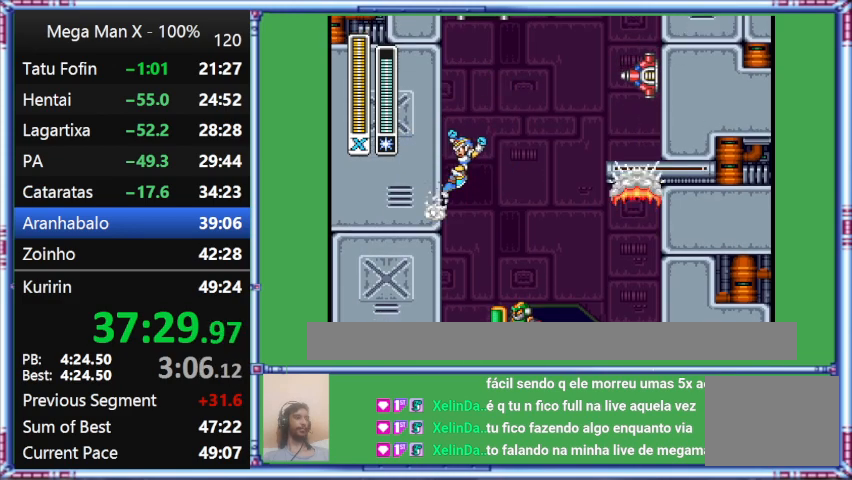
{"buttons": ["B", "DPAD_LEFT"], "events": [[333, "B", "down"]]}
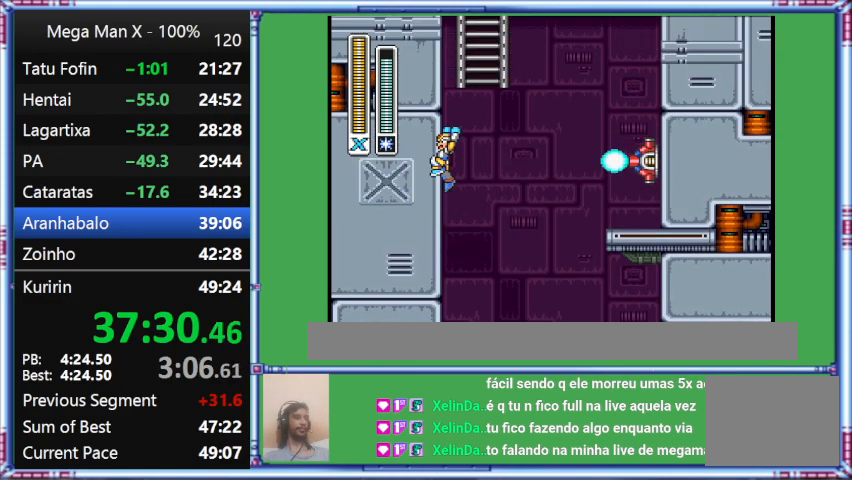
{"buttons": ["B", "DPAD_LEFT"], "events": []}
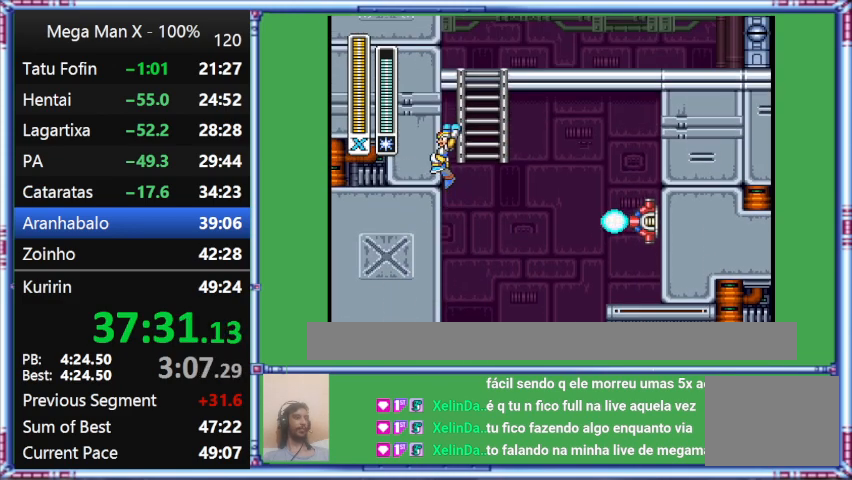
{"buttons": ["B", "DPAD_UP", "DPAD_RIGHT"], "events": [[500, "DPAD_LEFT", "up"], [500, "DPAD_RIGHT", "down"], [500, "DPAD_UP", "down"]]}
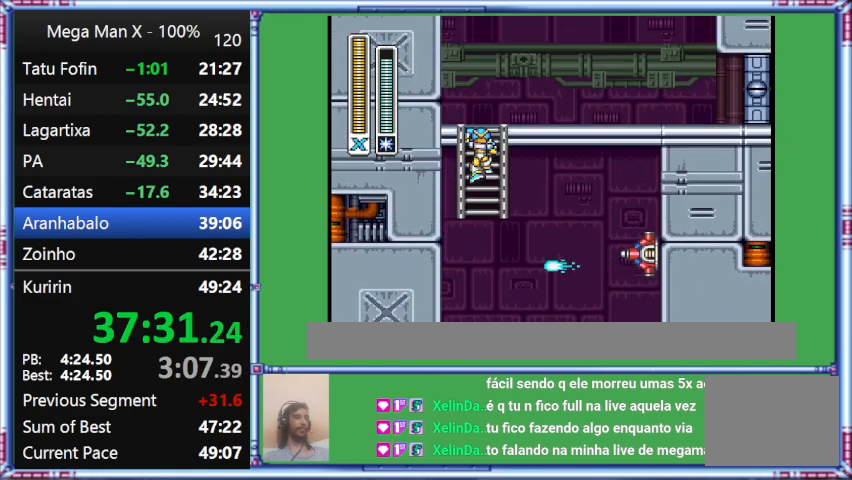
{"buttons": ["DPAD_UP"], "events": [[333, "B", "up"], [333, "DPAD_RIGHT", "up"]]}
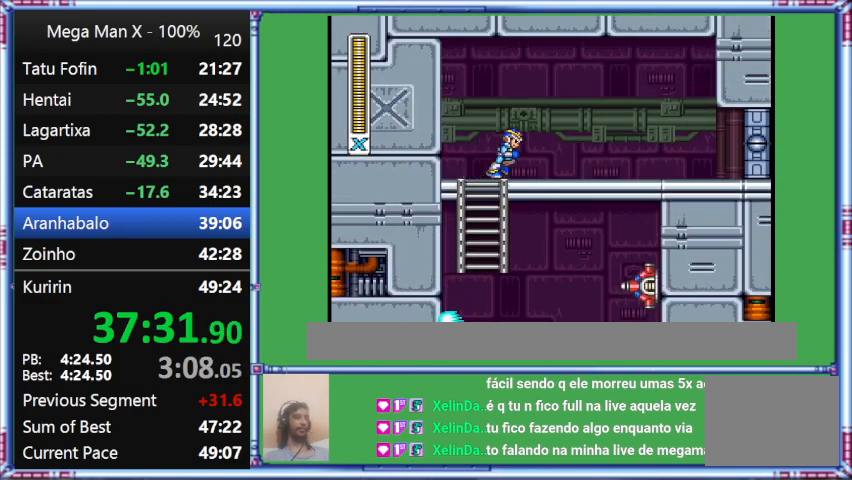
{"buttons": ["DPAD_RIGHT"], "events": [[133, "DPAD_RIGHT", "down"], [133, "DPAD_UP", "up"]]}
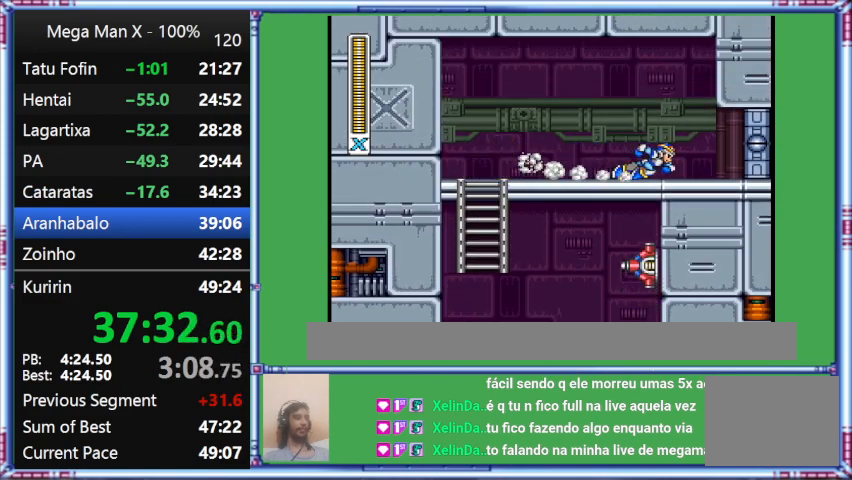
{"buttons": ["L1", "DPAD_RIGHT"], "events": [[133, "L1", "down"]]}
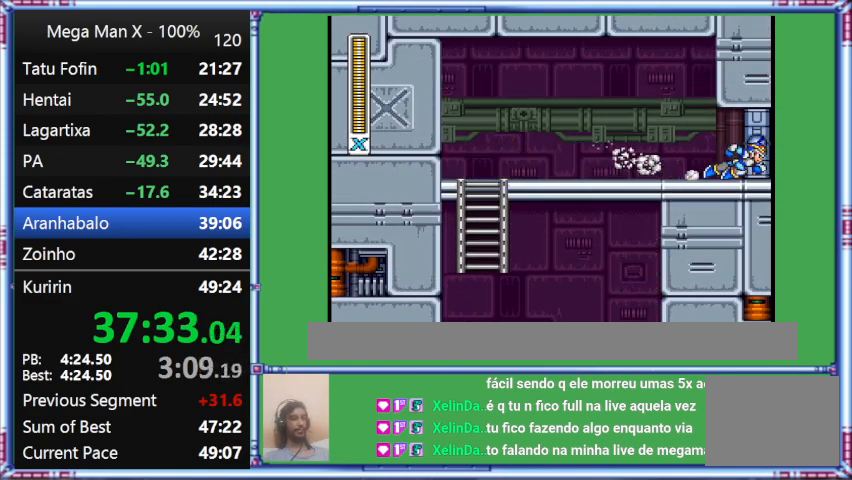
{"buttons": ["L1", "DPAD_RIGHT"], "events": []}
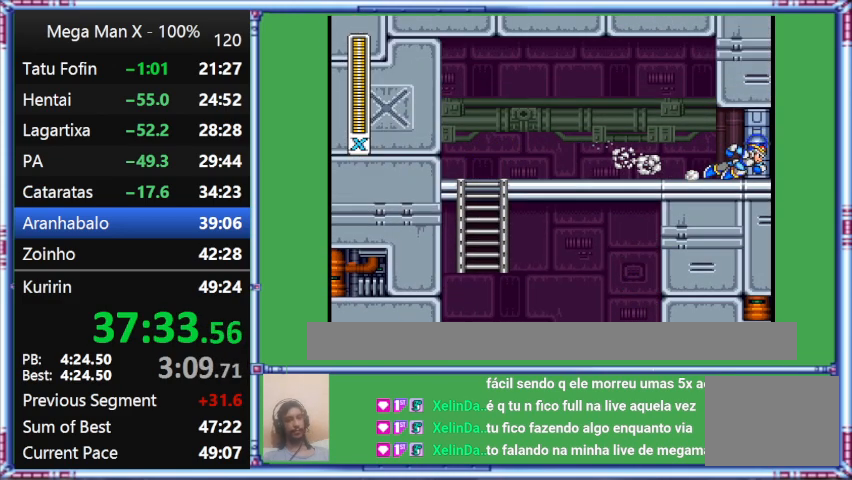
{"buttons": [], "events": [[33, "DPAD_RIGHT", "up"], [33, "L1", "up"]]}